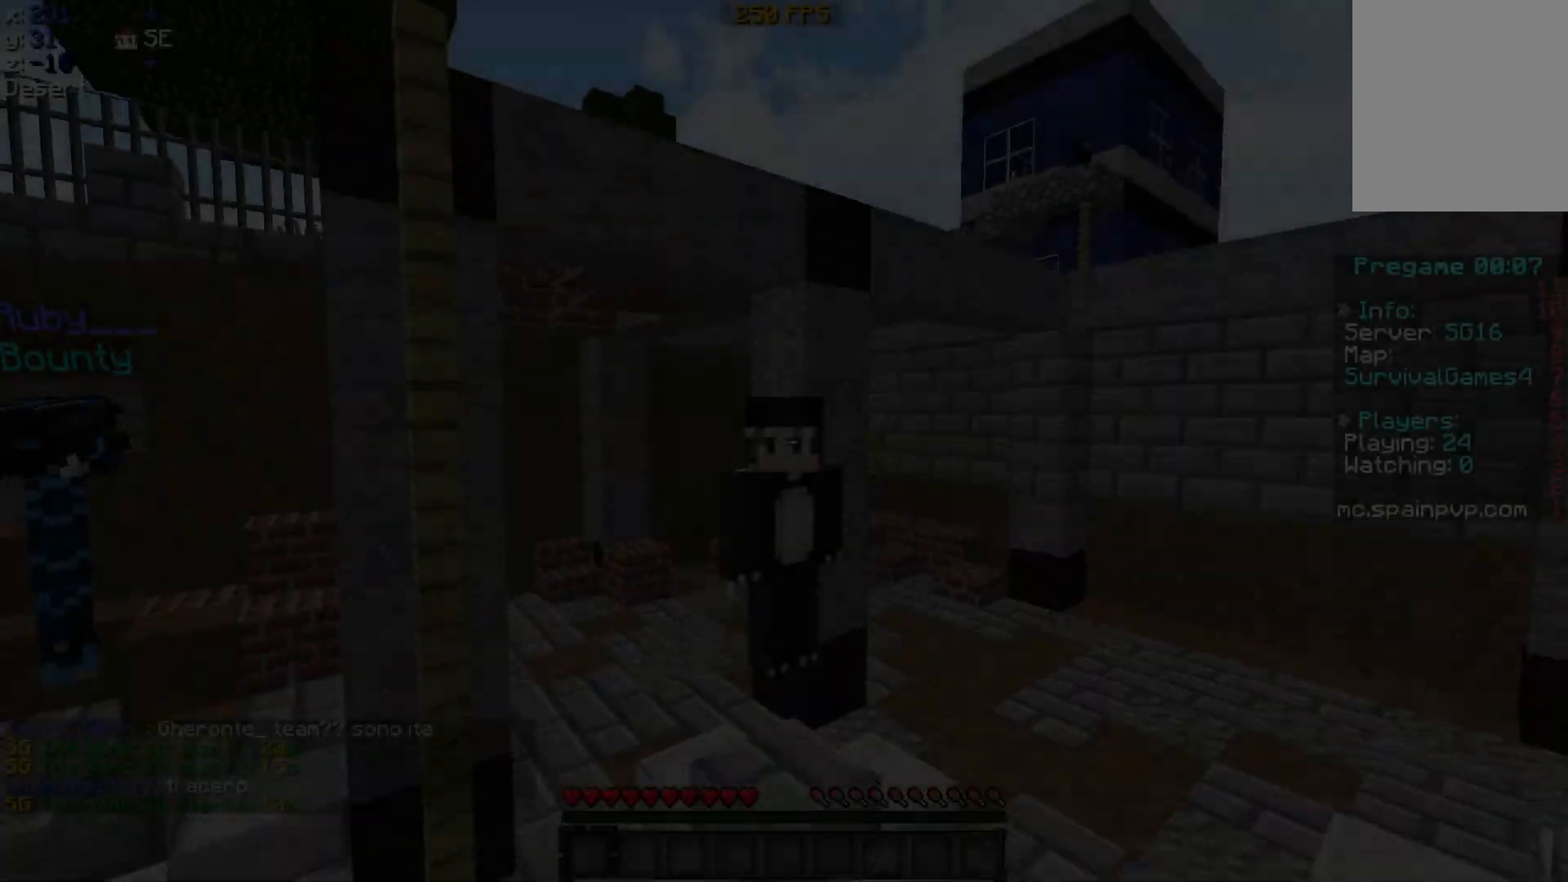
Gameplay with keyboard and mouse; each line is a JSON object with the keys and mouse buttons held at the frame after it. "events" lists presses ("down") and releases ("up") of "a", "d", "s", "w", "mouse_left" and "mouse_right" between this image and that frame as [ms after this image, input, new state], when the widget could be followed in between. "mouse_left", "mouse_right" = the "left", "right" buttons of the "mouse" list. No other keys are recorded. Fast repeated clicks can show as one long hold. Mouse movement is not recorded.
{"keys": [], "mouse": [], "events": []}
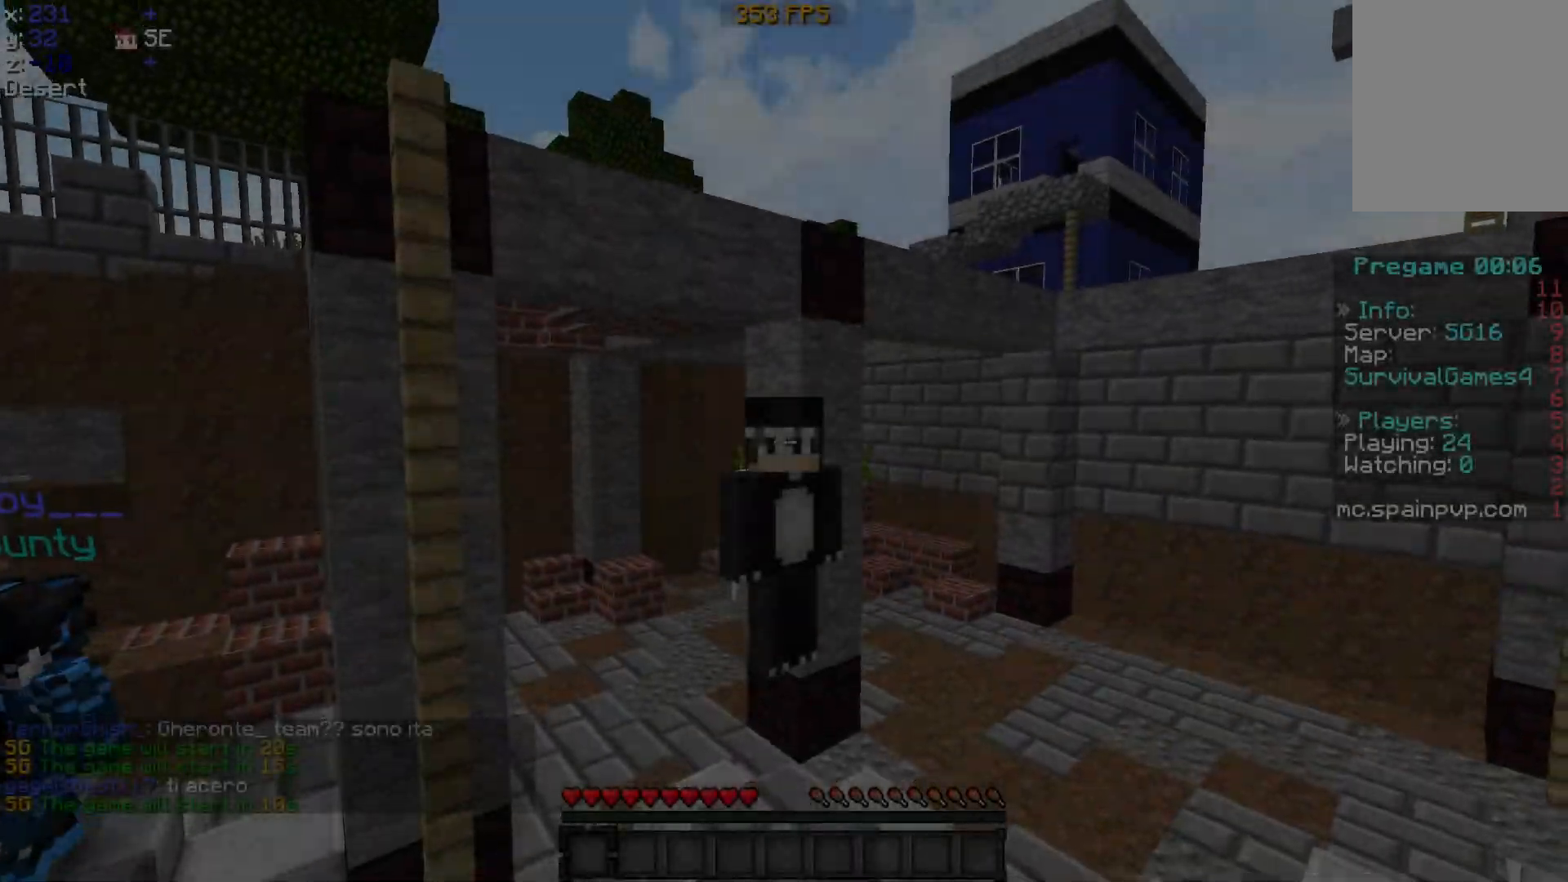
{"keys": [], "mouse": [], "events": [[67, "mouse_left", "down"], [117, "mouse_left", "up"], [217, "mouse_left", "down"], [267, "mouse_left", "up"], [367, "mouse_left", "down"], [467, "mouse_left", "up"]]}
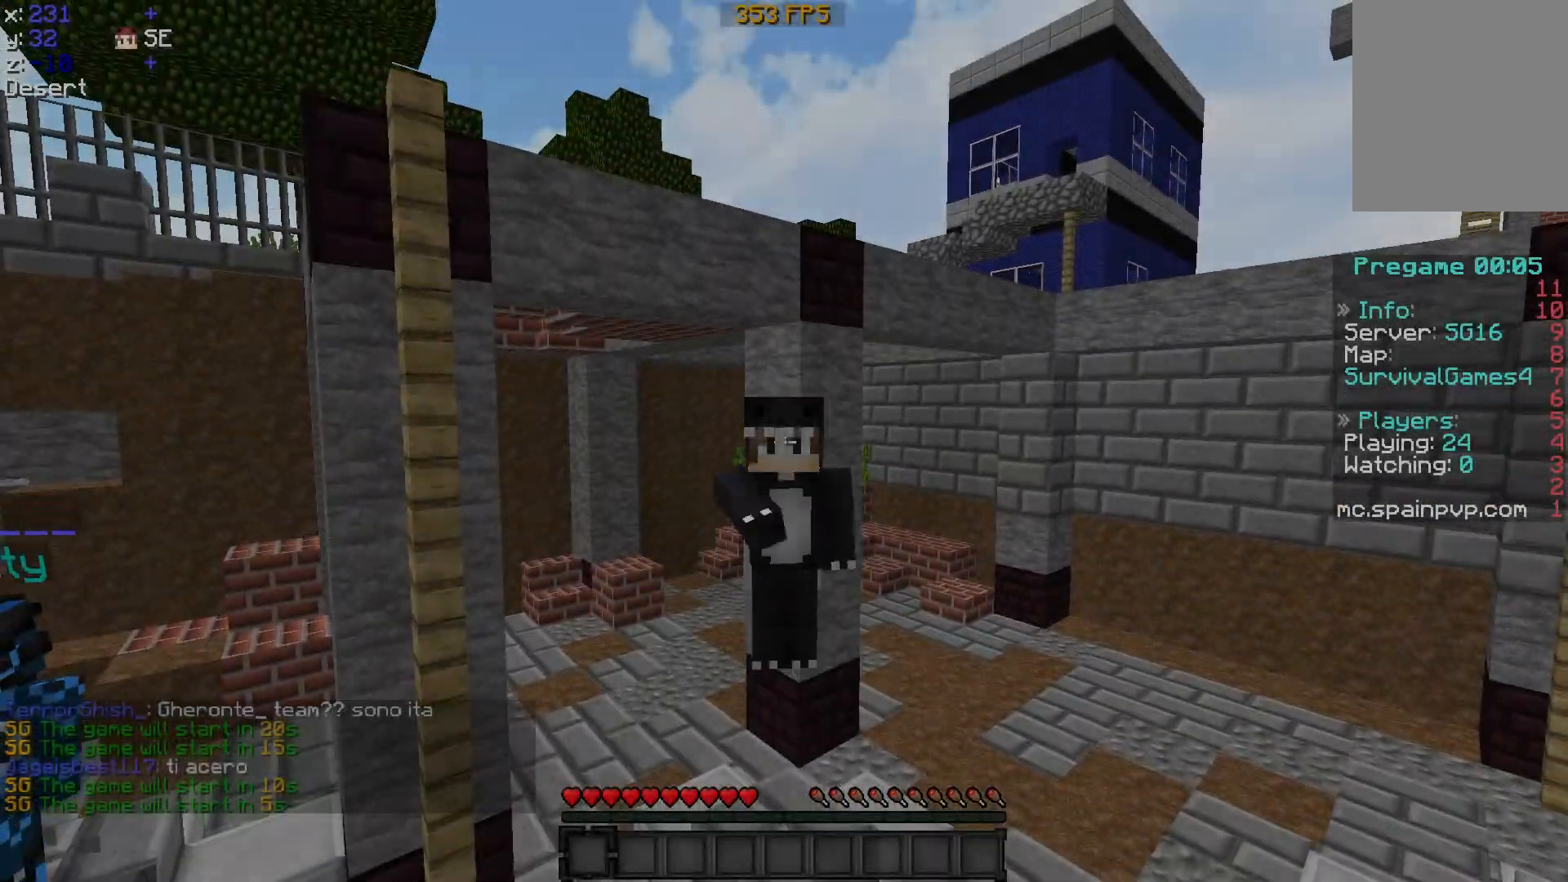
{"keys": [], "mouse": [], "events": [[217, "mouse_left", "down"], [267, "mouse_left", "up"]]}
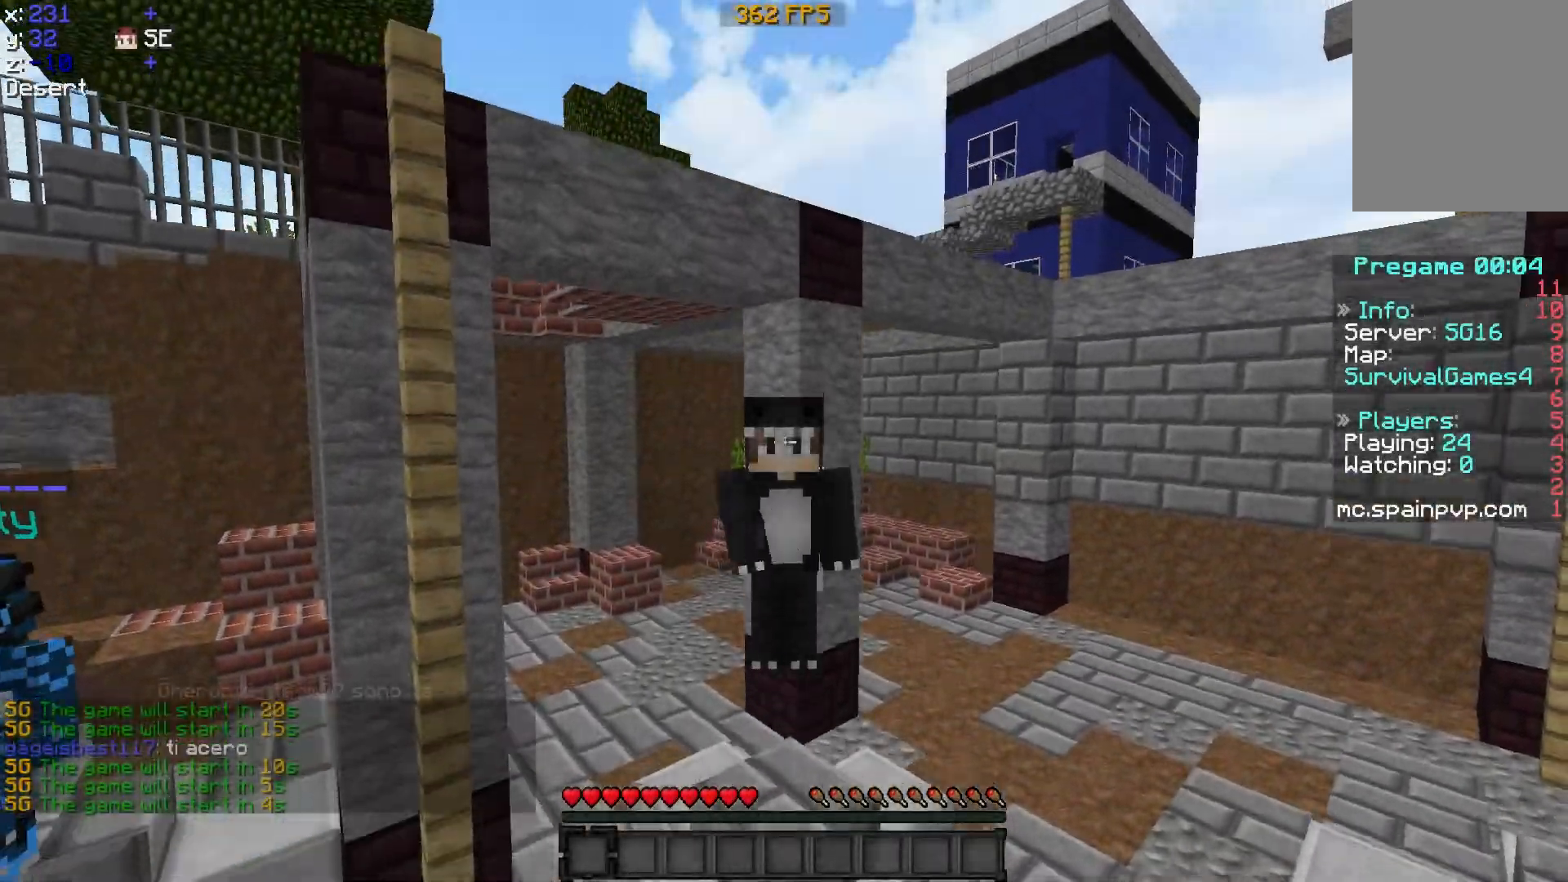
{"keys": [], "mouse": [], "events": []}
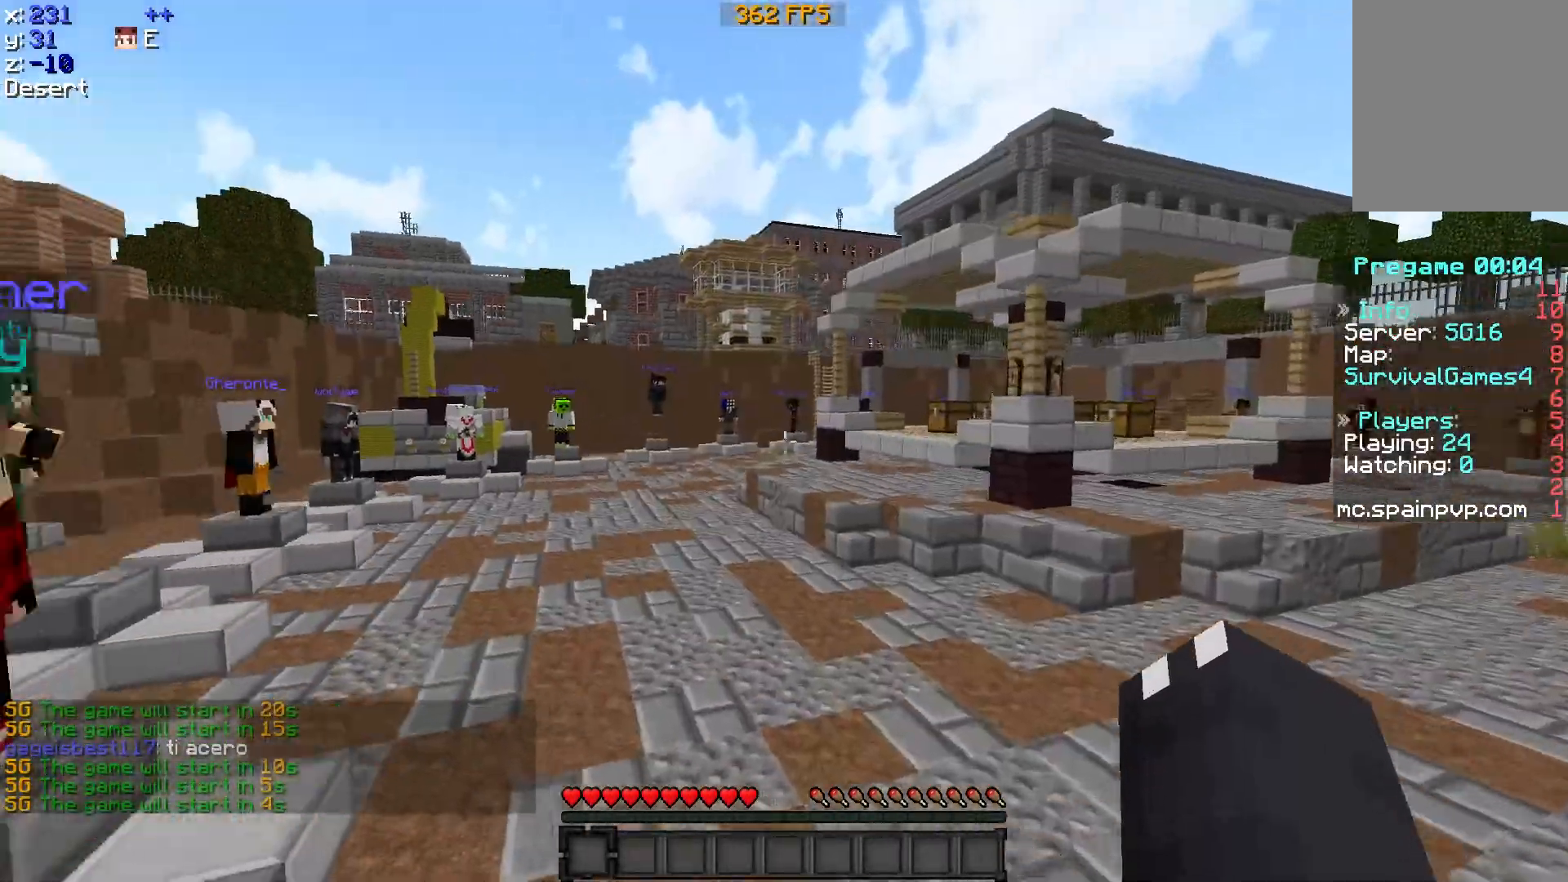
{"keys": [], "mouse": [], "events": []}
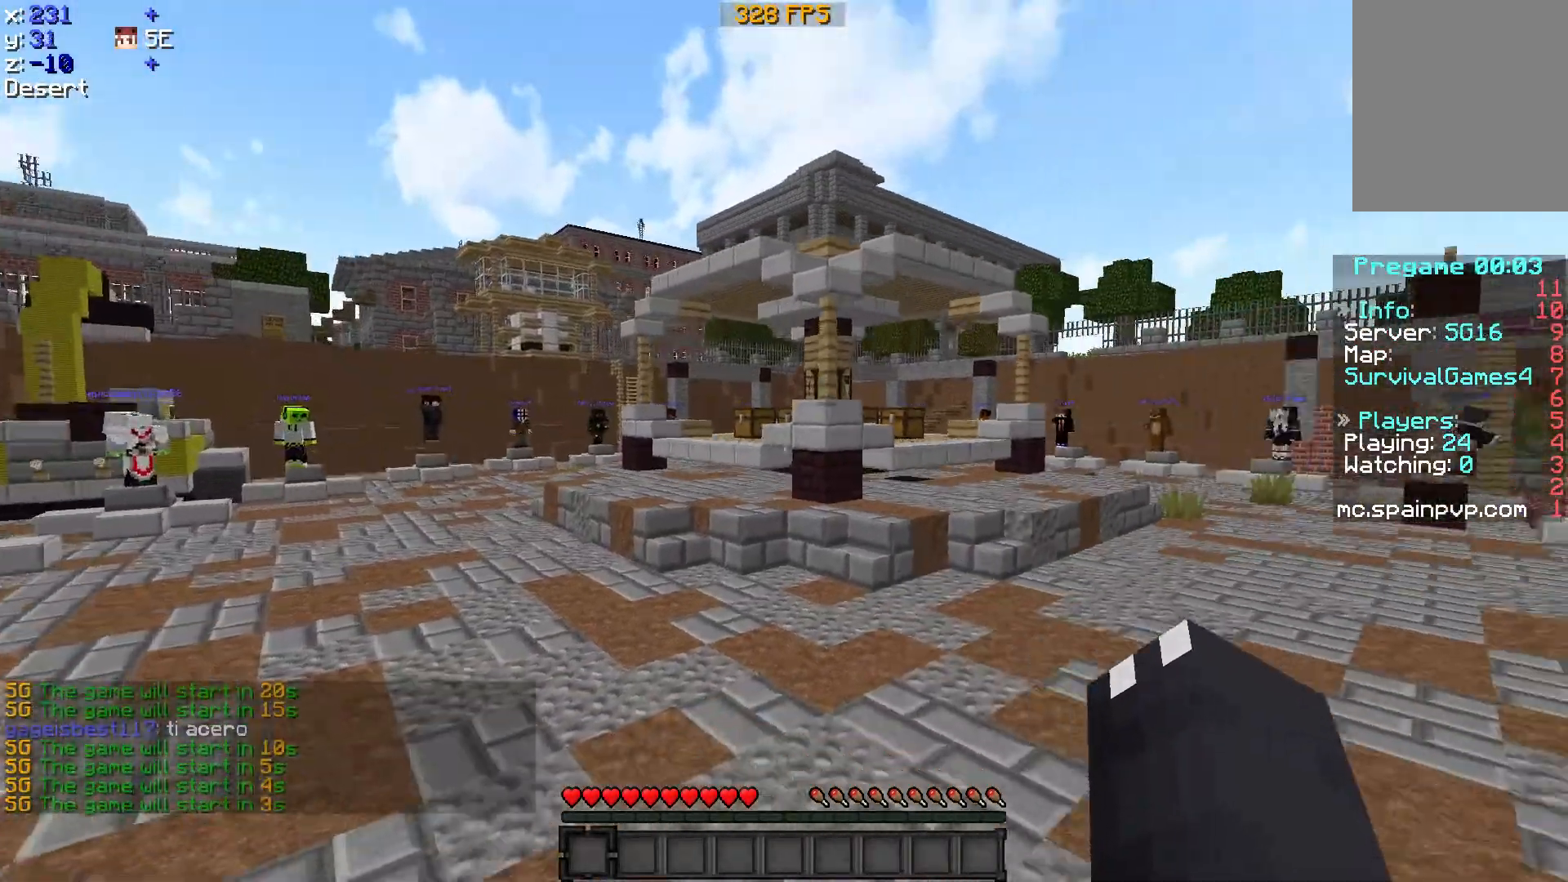
{"keys": ["w"], "mouse": [], "events": [[217, "mouse_left", "down"], [317, "mouse_left", "up"], [417, "mouse_left", "down"], [467, "mouse_left", "up"], [467, "w", "down"]]}
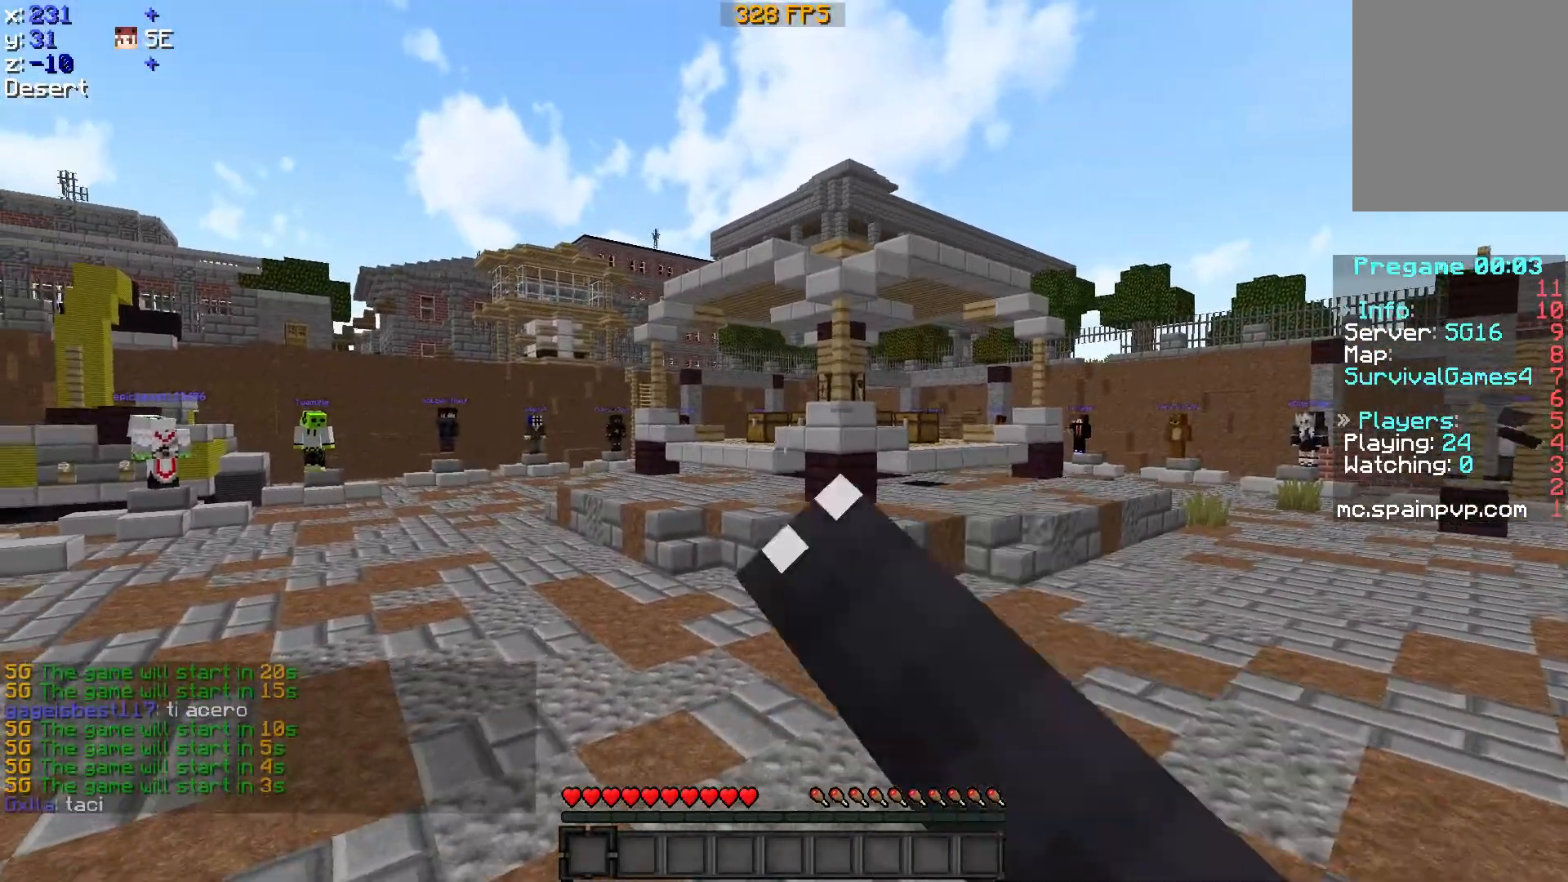
{"keys": ["w"], "mouse": ["left"], "events": [[67, "mouse_left", "down"], [117, "mouse_left", "up"], [217, "mouse_left", "down"], [267, "mouse_left", "up"], [317, "mouse_left", "down"], [367, "mouse_left", "up"], [467, "mouse_left", "down"]]}
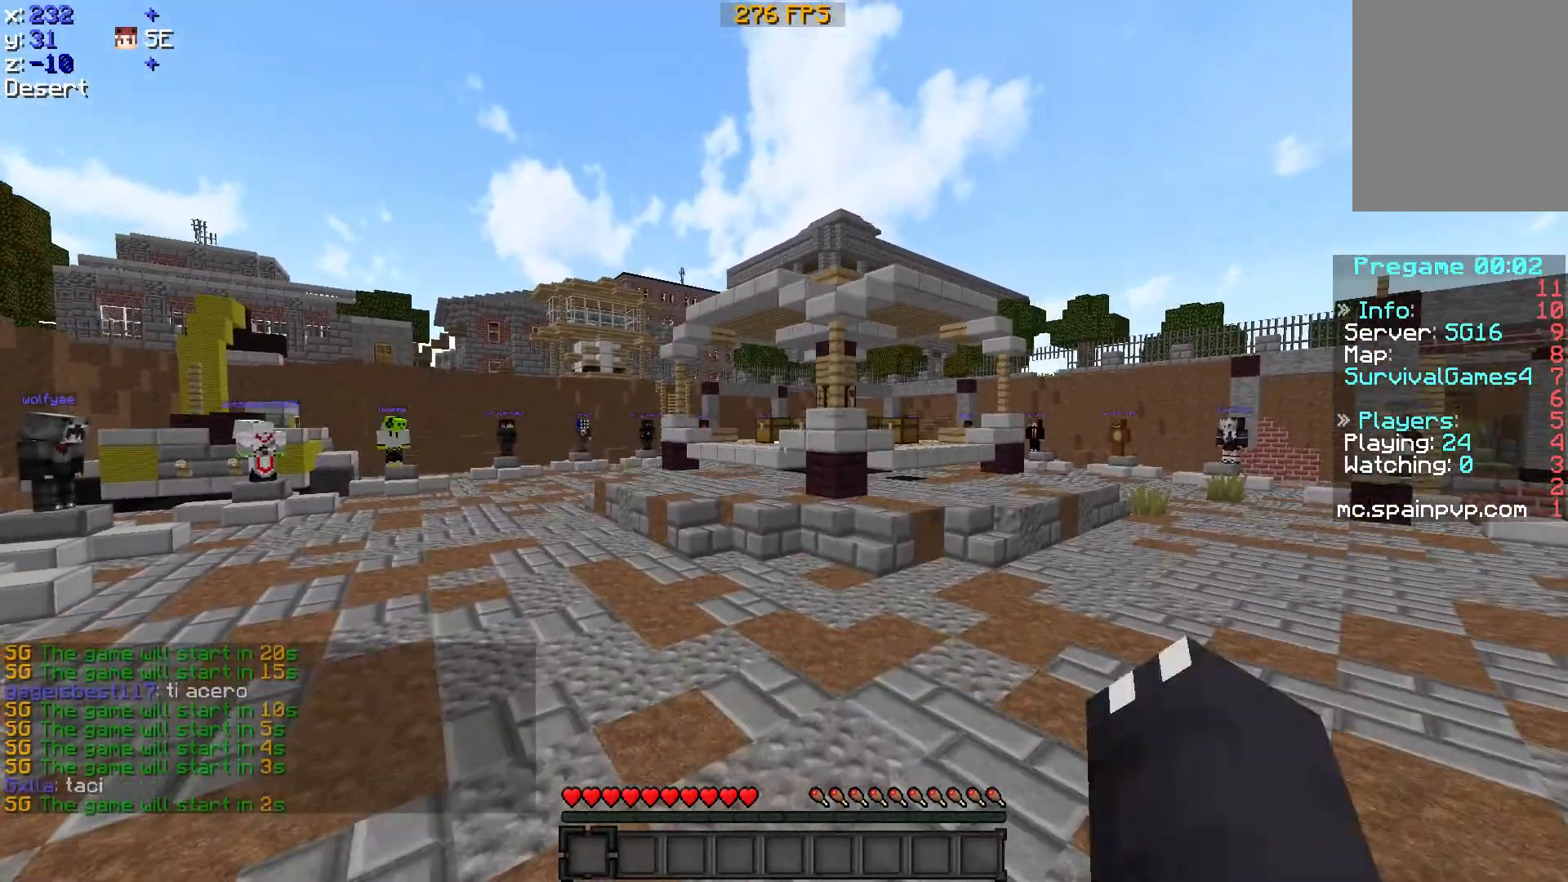
{"keys": ["w"], "mouse": [], "events": [[17, "mouse_left", "up"], [117, "mouse_left", "down"], [167, "mouse_left", "up"], [417, "mouse_left", "down"], [467, "mouse_left", "up"]]}
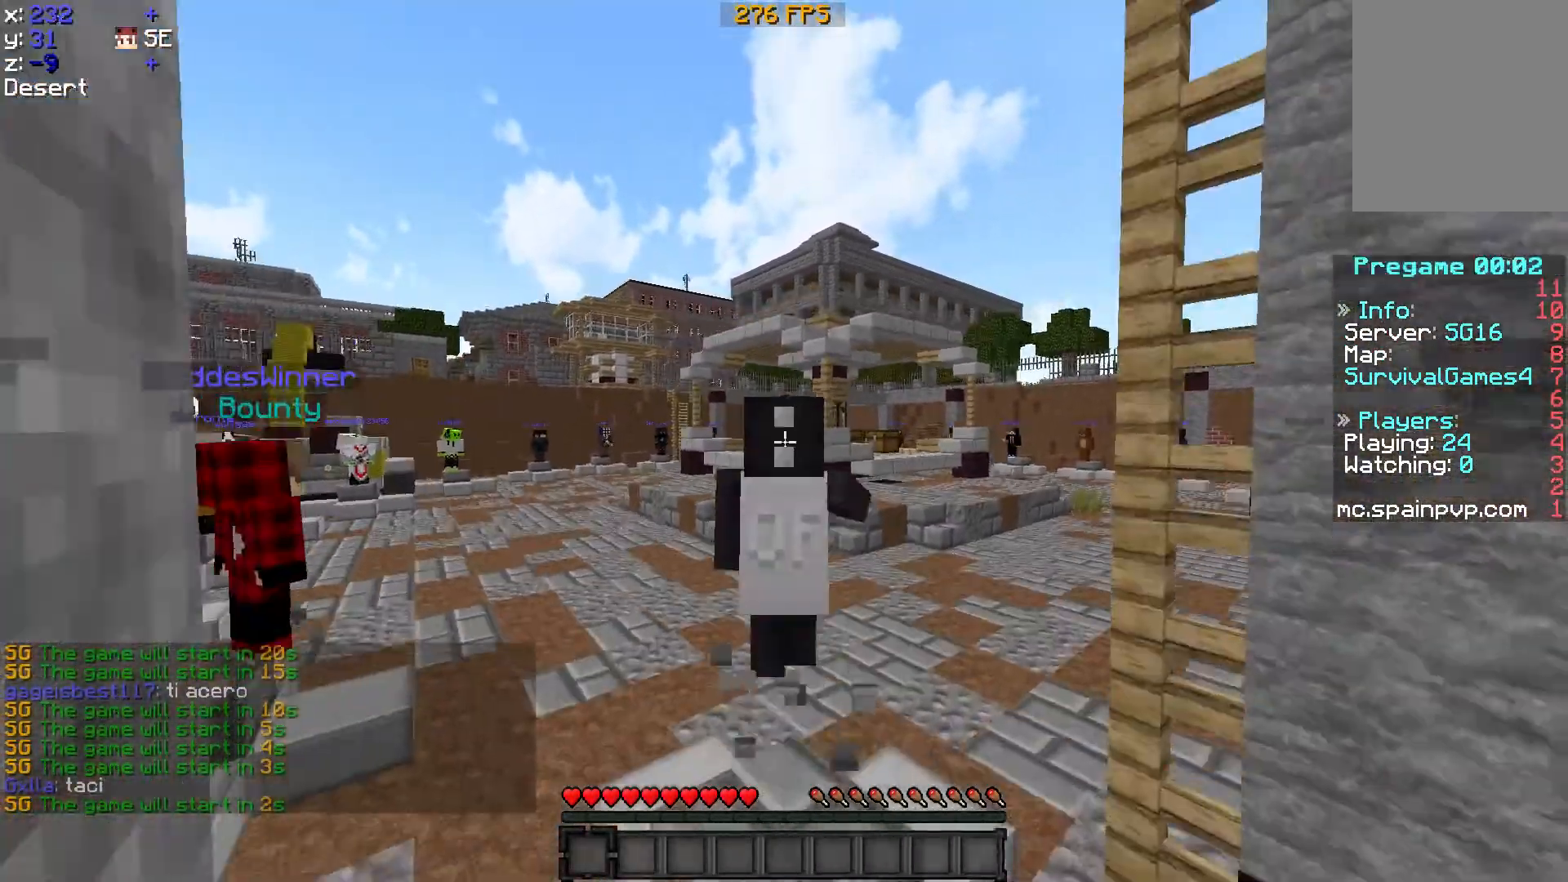
{"keys": ["w"], "mouse": ["left"], "events": [[67, "mouse_left", "down"], [117, "mouse_left", "up"], [217, "mouse_left", "down"], [267, "mouse_left", "up"], [317, "mouse_left", "down"], [417, "mouse_left", "up"], [467, "mouse_left", "down"]]}
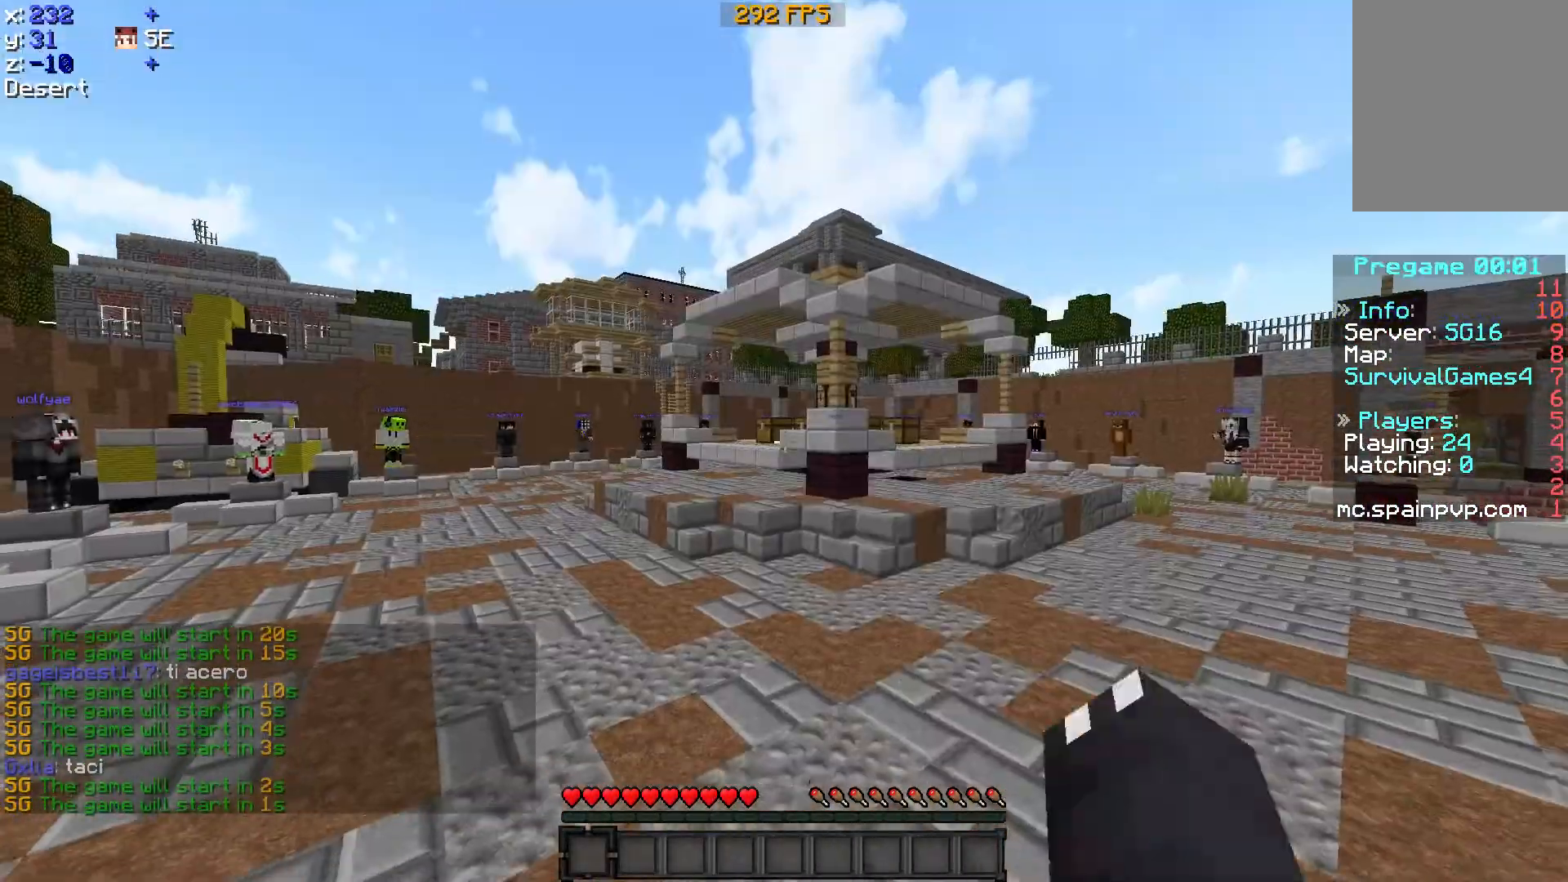
{"keys": ["w"], "mouse": [], "events": [[17, "mouse_left", "up"], [117, "mouse_left", "down"], [167, "mouse_left", "up"], [267, "mouse_left", "down"], [317, "mouse_left", "up"], [417, "mouse_left", "down"], [467, "mouse_left", "up"]]}
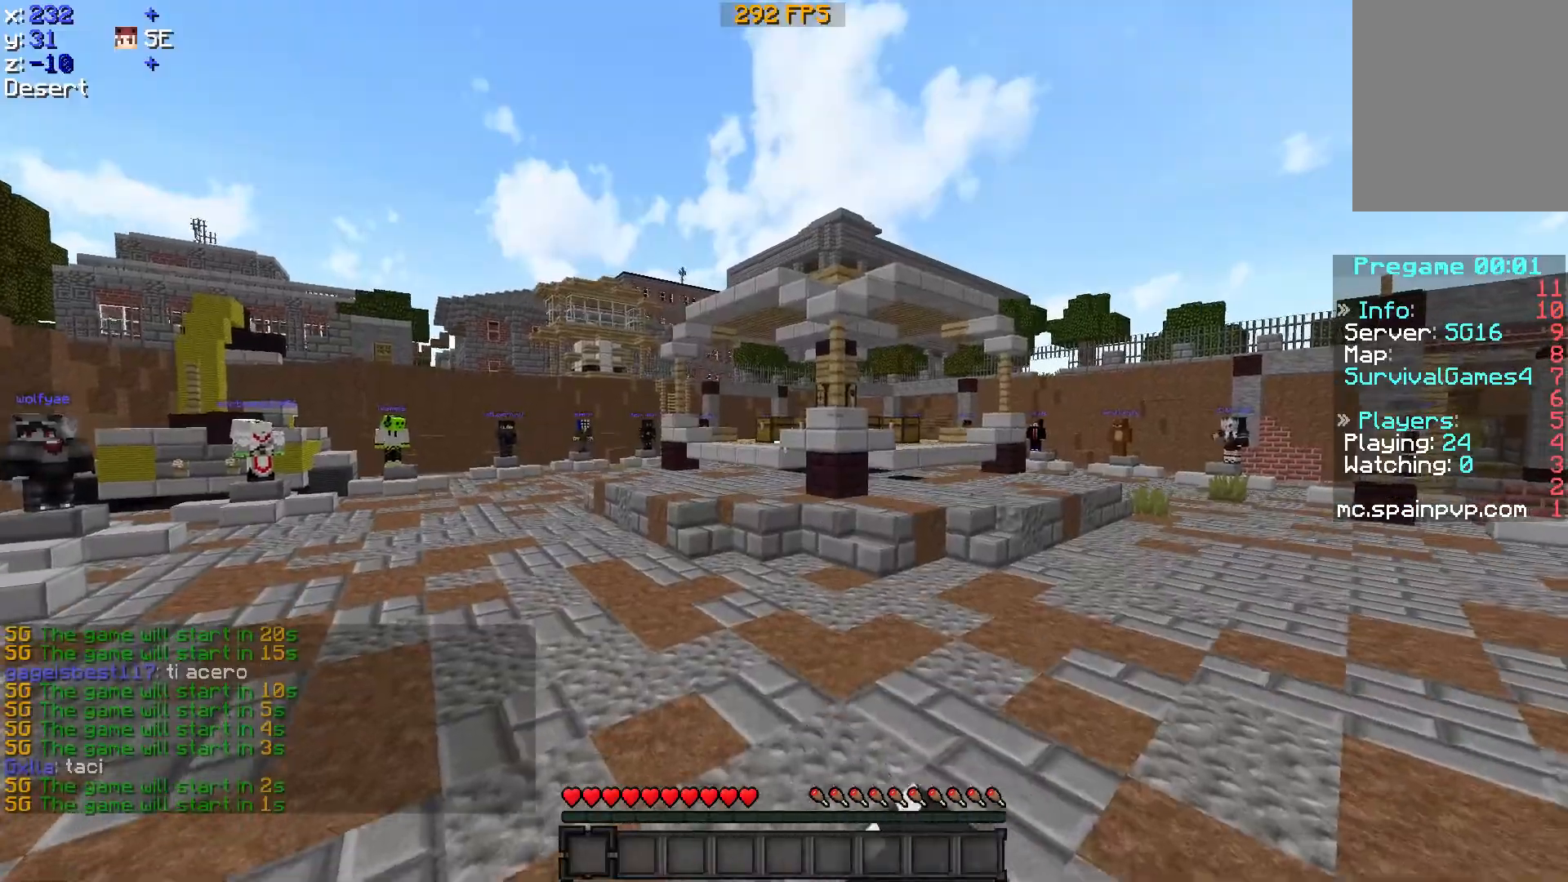
{"keys": ["w"], "mouse": [], "events": [[167, "mouse_left", "down"], [267, "mouse_left", "up"], [367, "mouse_left", "down"], [417, "mouse_left", "up"]]}
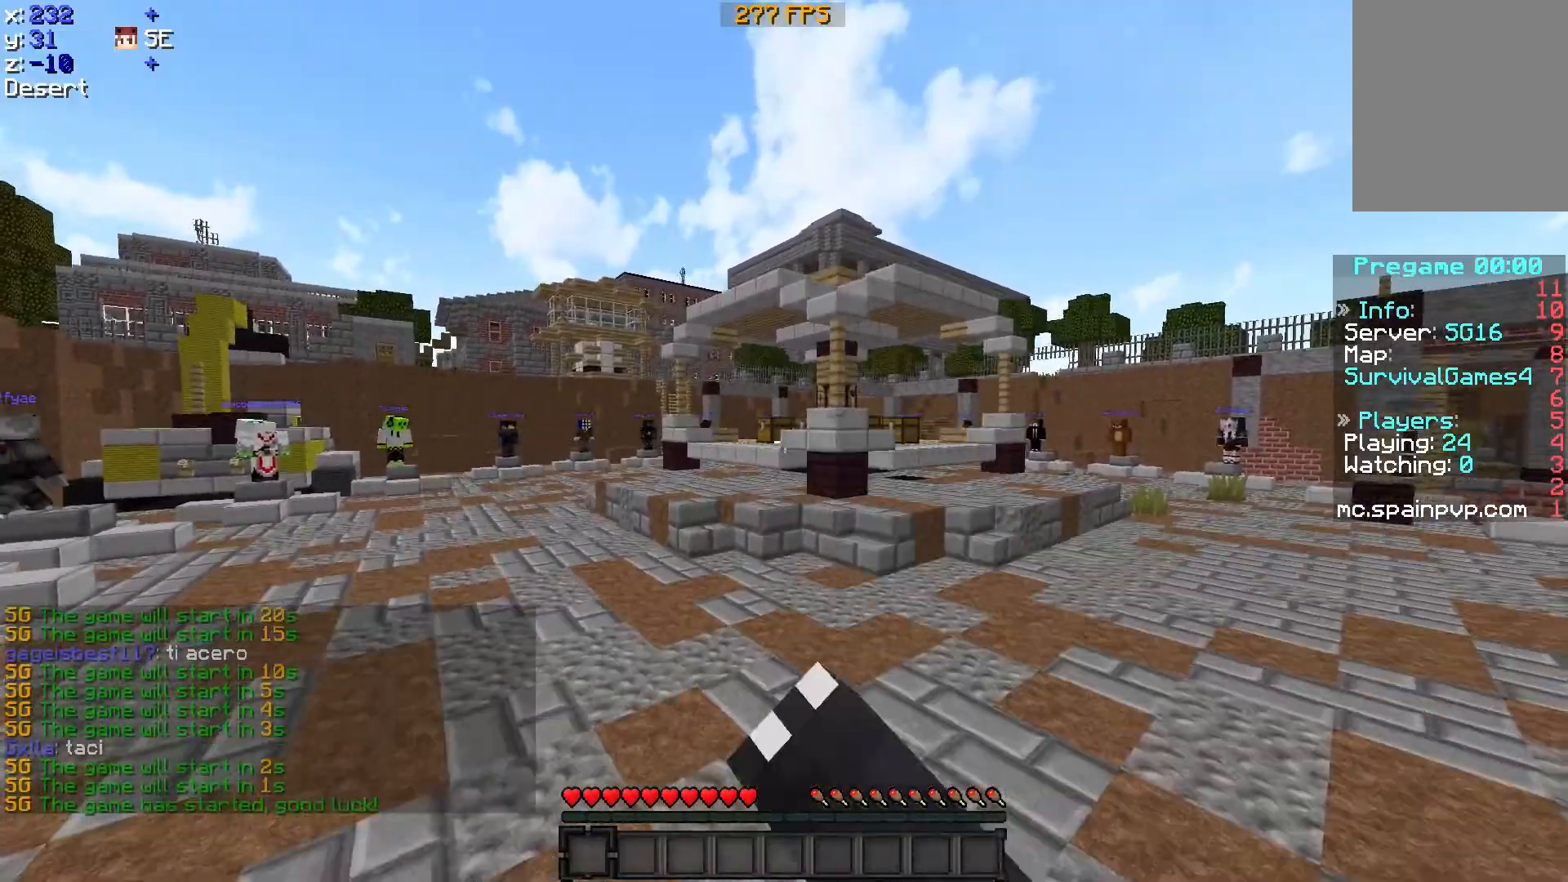
{"keys": ["w"], "mouse": ["left"], "events": [[17, "mouse_left", "down"], [67, "mouse_left", "up"], [167, "mouse_left", "down"], [217, "mouse_left", "up"], [317, "mouse_left", "down"], [367, "mouse_left", "up"], [467, "mouse_left", "down"]]}
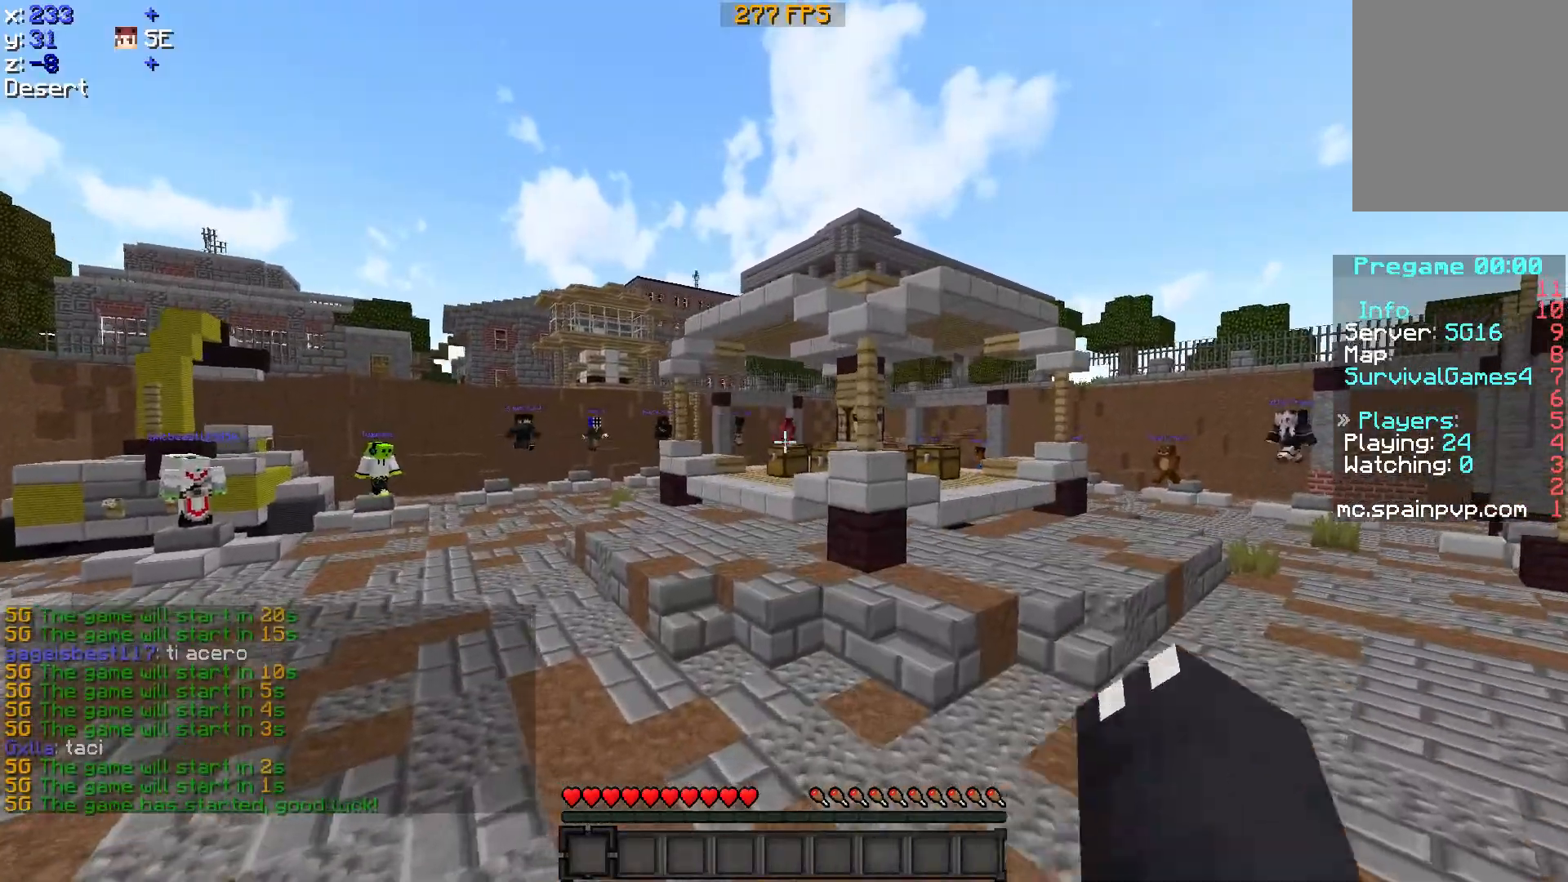
{"keys": ["w"], "mouse": ["left"], "events": [[17, "mouse_left", "up"], [117, "mouse_left", "down"], [167, "mouse_left", "up"], [267, "mouse_left", "down"], [317, "mouse_left", "up"], [417, "mouse_left", "down"]]}
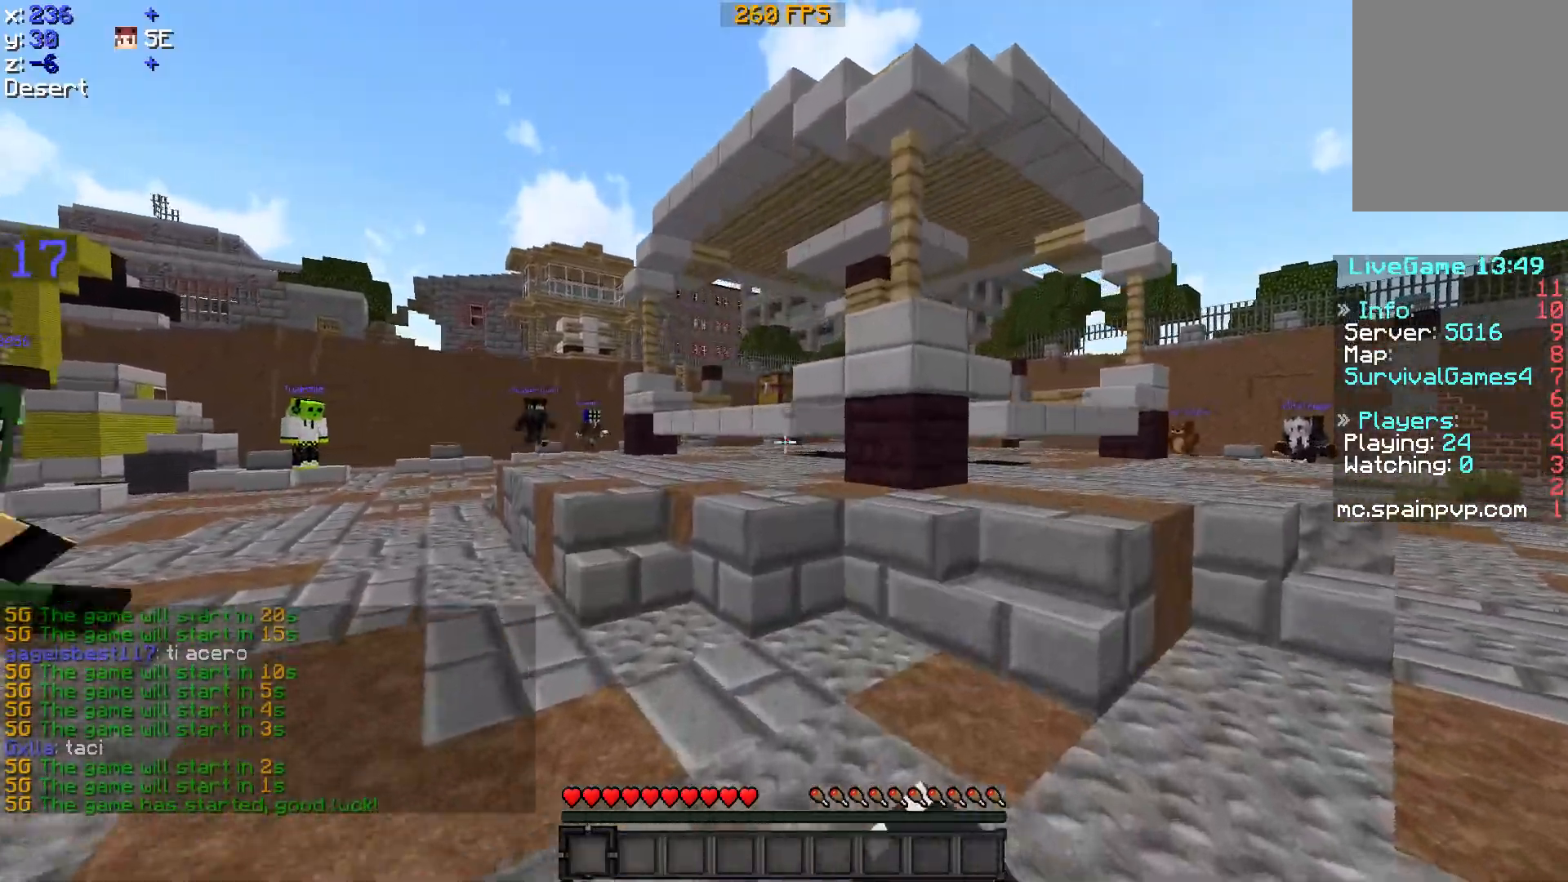
{"keys": ["w"], "mouse": [], "events": [[17, "mouse_left", "up"]]}